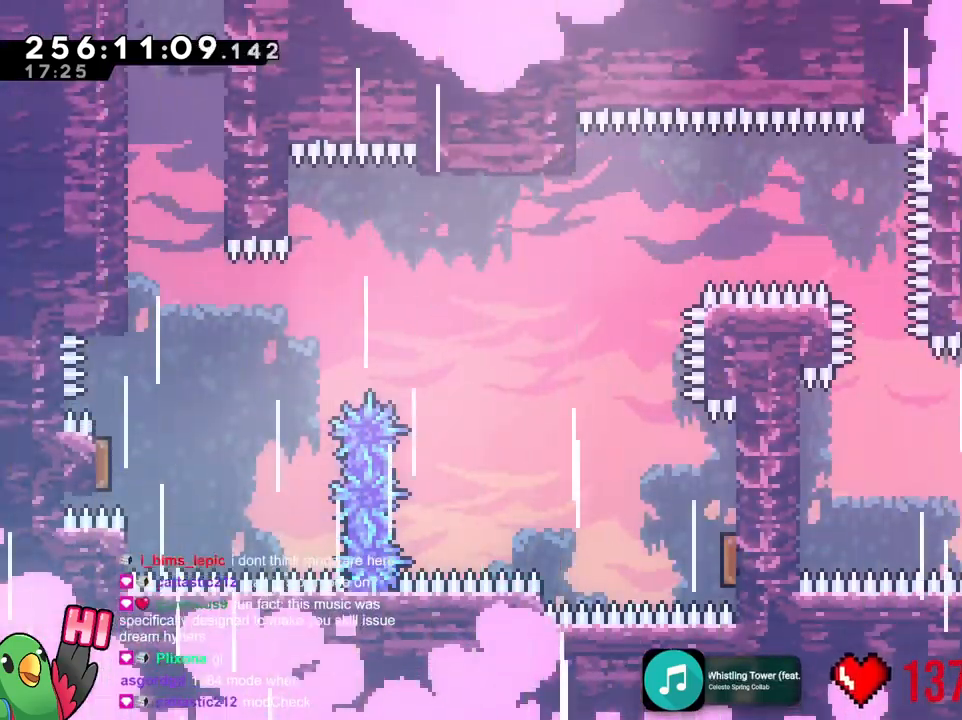
Gameplay with a controller (Nintendo layout); each line is a JSON object with the inputs held at the frame after it. "events" lists button and stick changes between this image and that frame as [ms after this image, input, new state], when the widget could be followed in between. Not read: B DPAD_DOWN DPAD_LEFT DPAD_RIGHT HOME L2 L3 R1 R3 SELECT START Y.
{"buttons": [], "left_stick": "center", "right_stick": "center", "events": [[267, "left_stick", "center"]]}
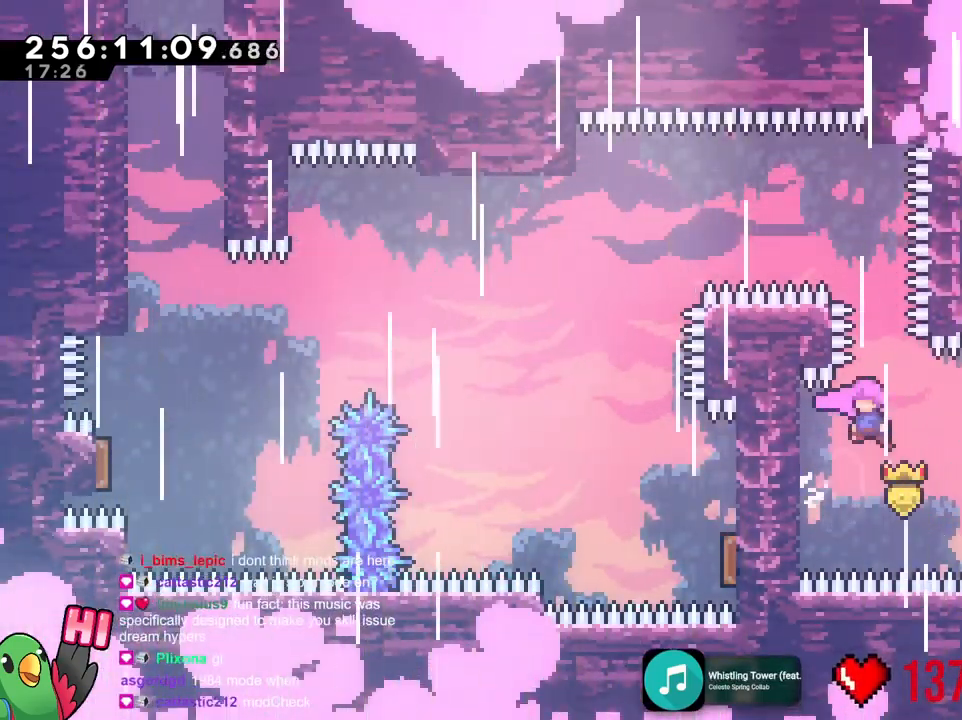
{"buttons": [], "left_stick": "left", "right_stick": "center", "events": [[17, "left_stick", "up"], [284, "left_stick", "center"], [351, "left_stick", "left"]]}
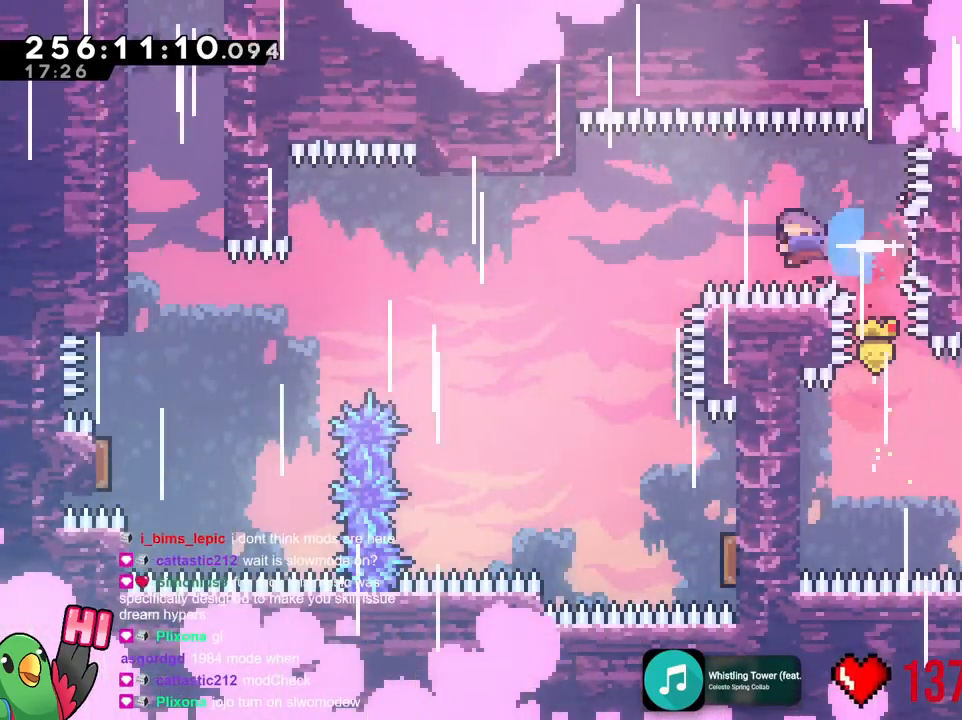
{"buttons": [], "left_stick": "right", "right_stick": "center", "events": [[117, "left_stick", "right"]]}
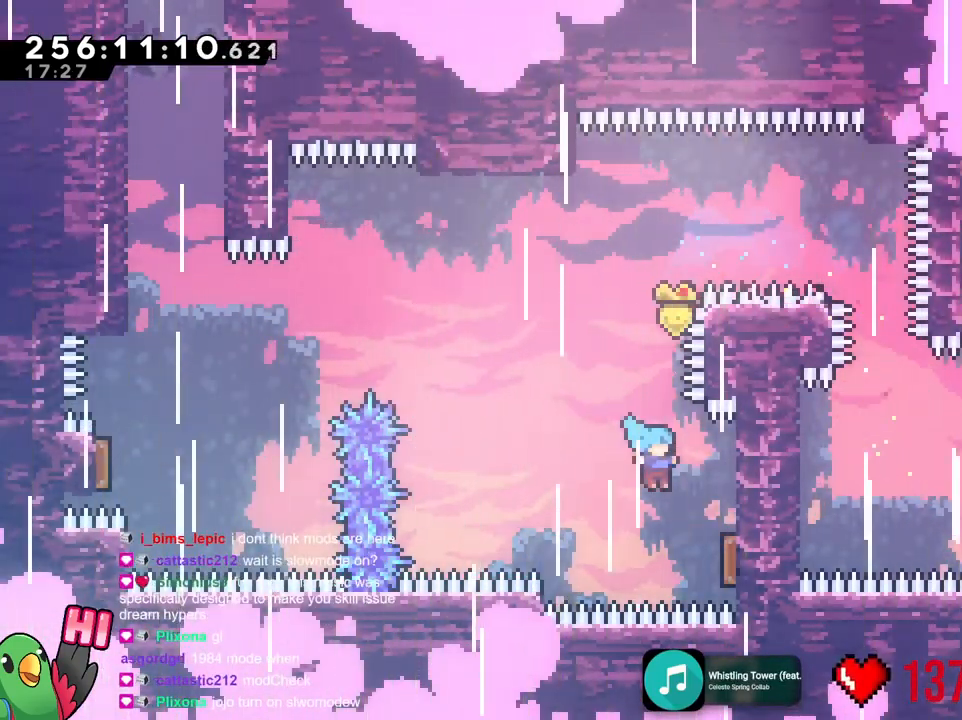
{"buttons": [], "left_stick": "right", "right_stick": "center", "events": []}
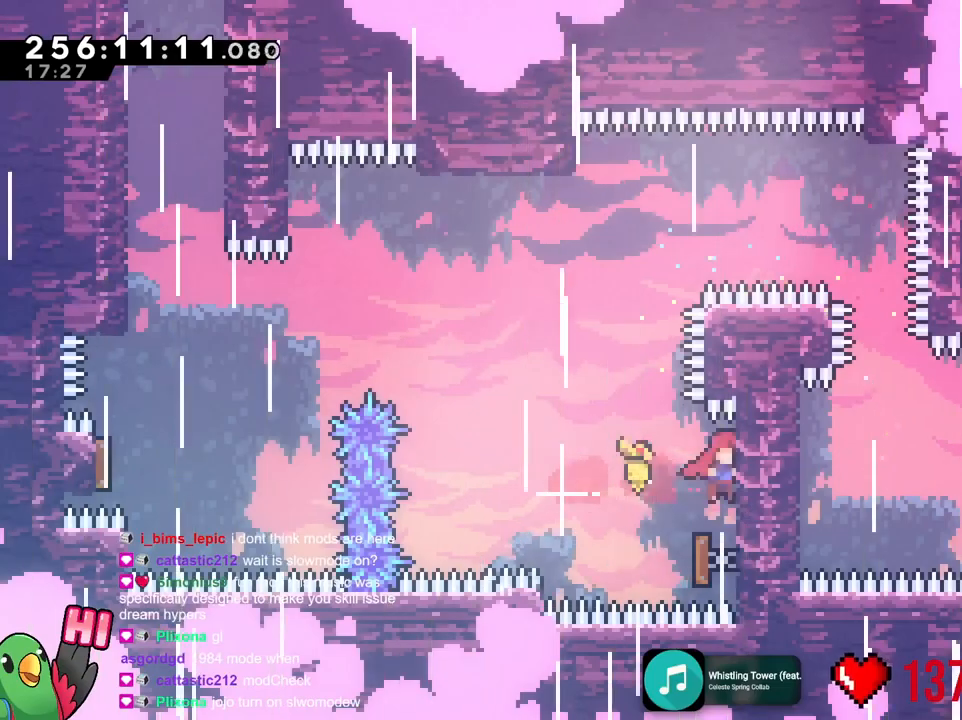
{"buttons": [], "left_stick": "up-left", "right_stick": "center", "events": [[200, "left_stick", "center"], [250, "left_stick", "up-left"]]}
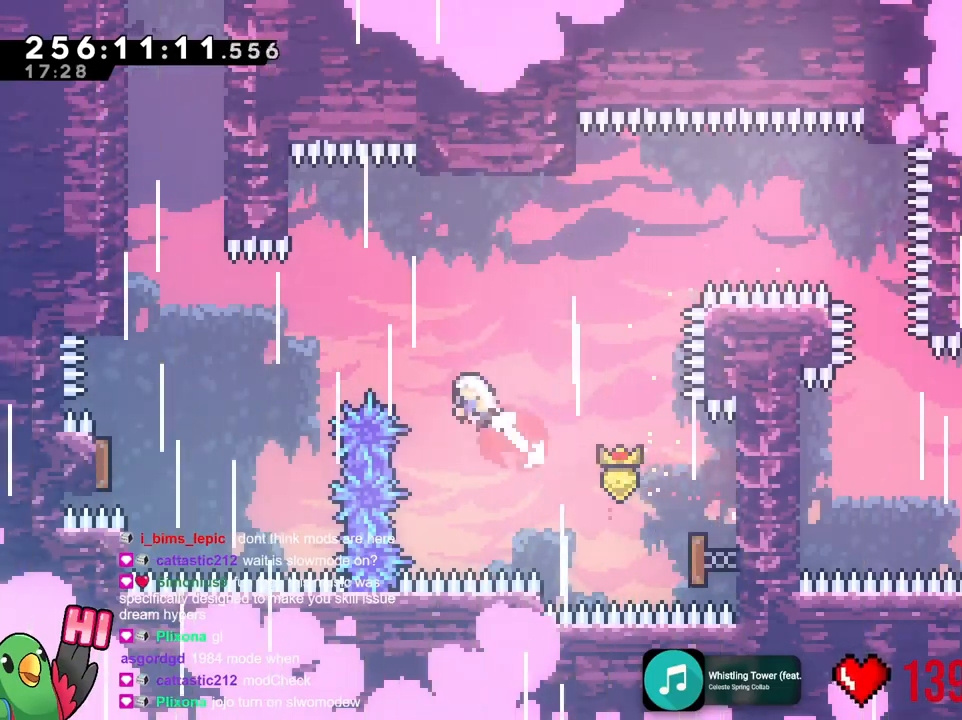
{"buttons": [], "left_stick": "left", "right_stick": "center", "events": [[100, "left_stick", "left"]]}
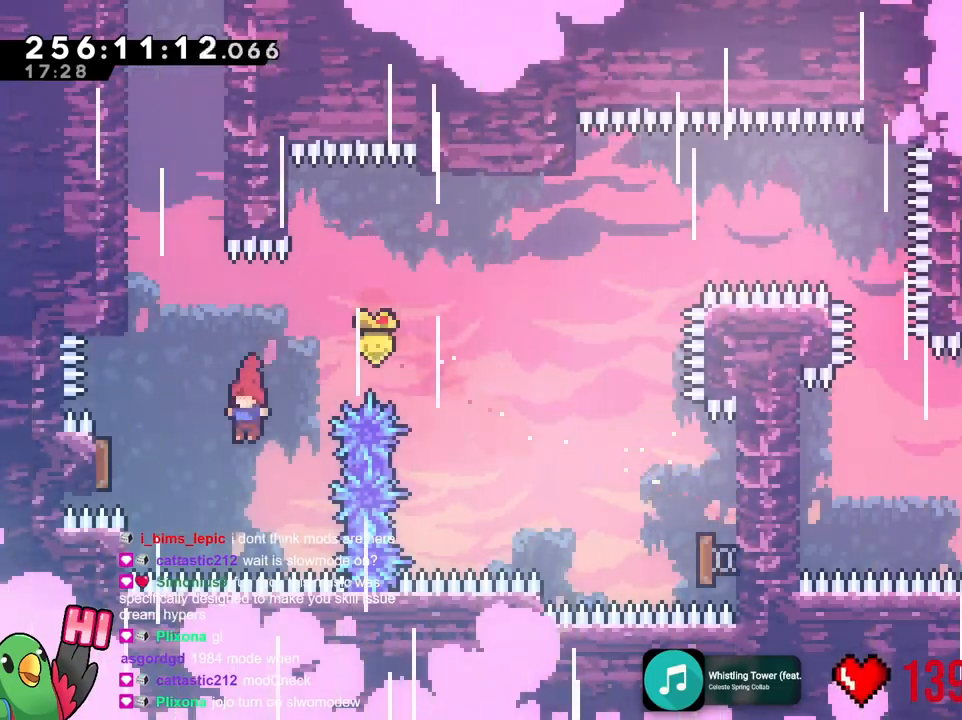
{"buttons": [], "left_stick": "up-left", "right_stick": "center", "events": [[317, "left_stick", "up-left"]]}
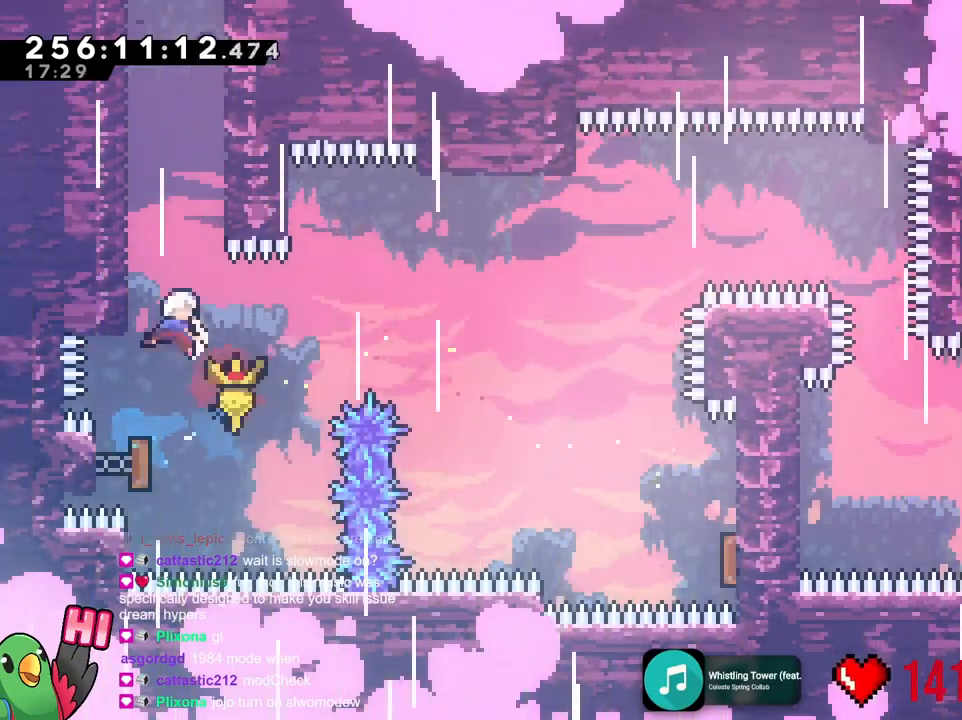
{"buttons": [], "left_stick": "left", "right_stick": "center", "events": [[217, "left_stick", "right"], [468, "left_stick", "left"]]}
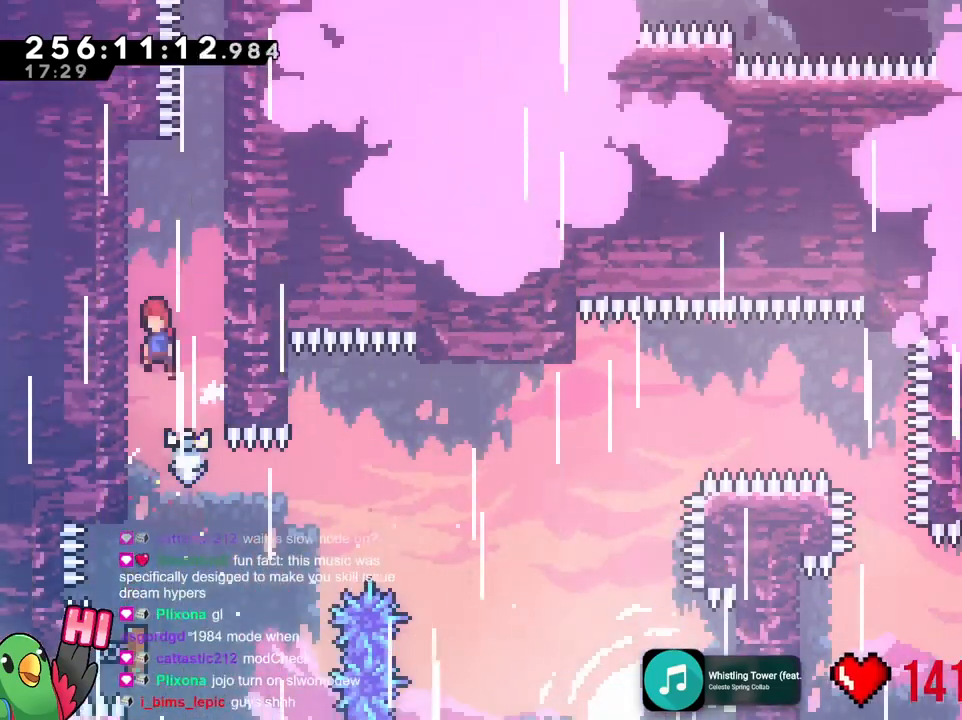
{"buttons": [], "left_stick": "right", "right_stick": "center"}